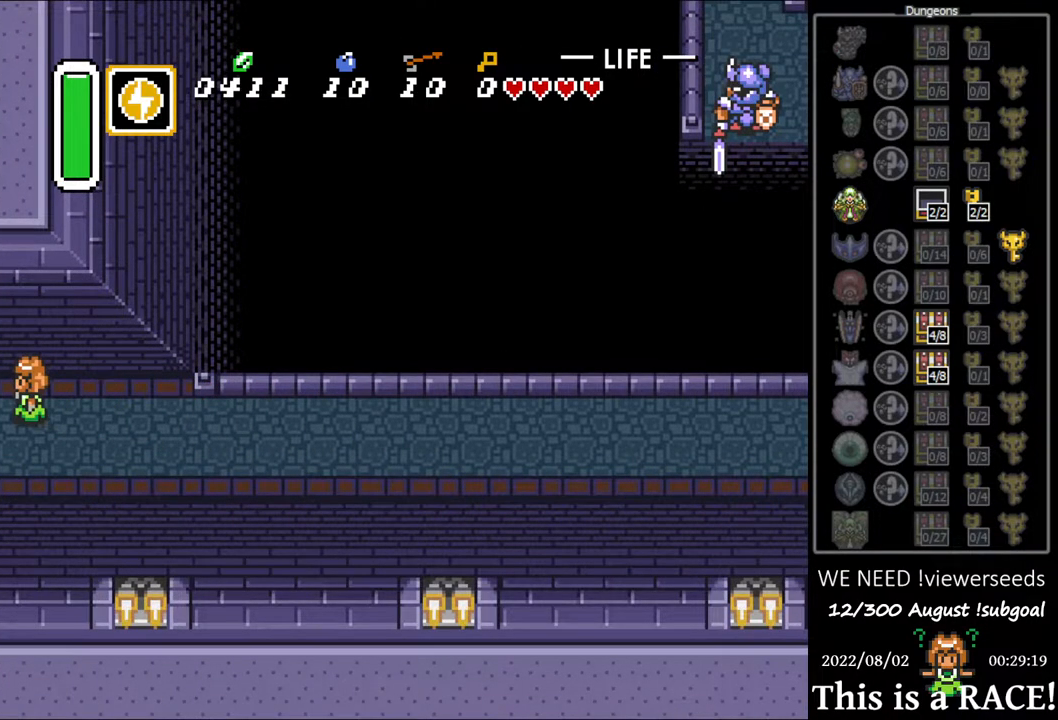
Gameplay with a controller (Nintendo layout); each line is a JSON object with the inputs held at the frame after it. "events" lists button and stick changes between this image and that frame as [ms after this image, input, new state], when the widget could be followed in between. Not read: L3 R3.
{"buttons": ["DPAD_UP", "DPAD_LEFT"], "events": [[17, "DPAD_UP", "up"], [83, "DPAD_UP", "down"], [150, "DPAD_UP", "up"], [233, "DPAD_UP", "down"], [267, "DPAD_UP", "up"], [367, "DPAD_UP", "down"], [433, "DPAD_UP", "up"], [467, "DPAD_UP", "down"]]}
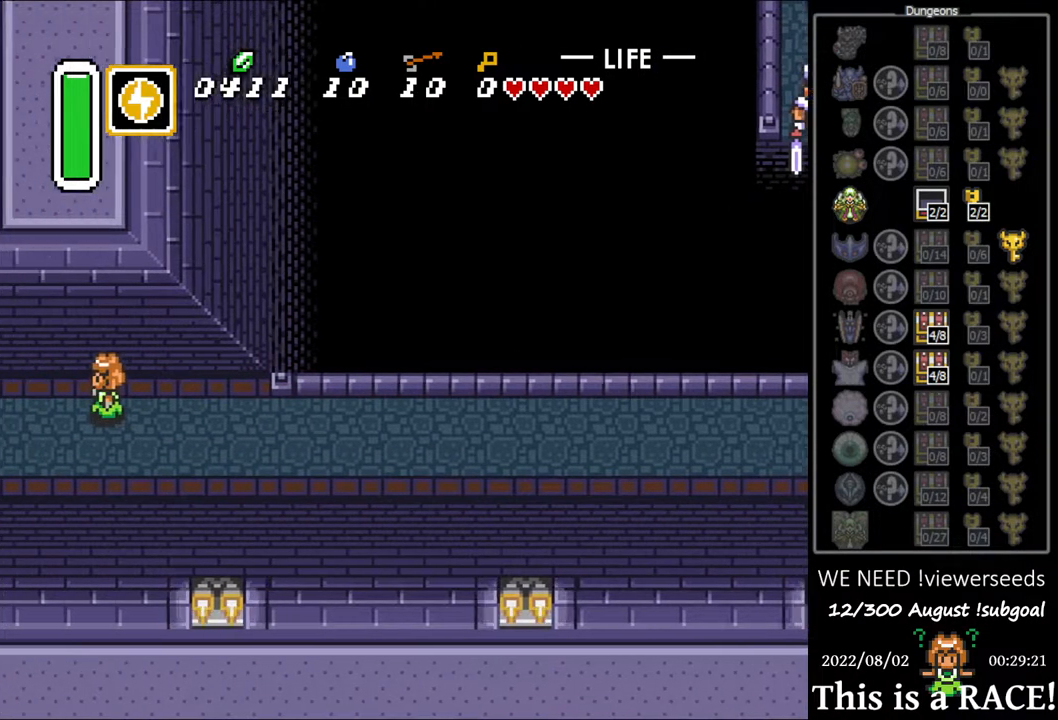
{"buttons": ["DPAD_LEFT"], "events": [[33, "DPAD_UP", "up"], [133, "DPAD_UP", "down"], [167, "DPAD_UP", "up"], [267, "DPAD_UP", "down"], [300, "DPAD_UP", "up"], [400, "DPAD_UP", "down"], [433, "DPAD_UP", "up"]]}
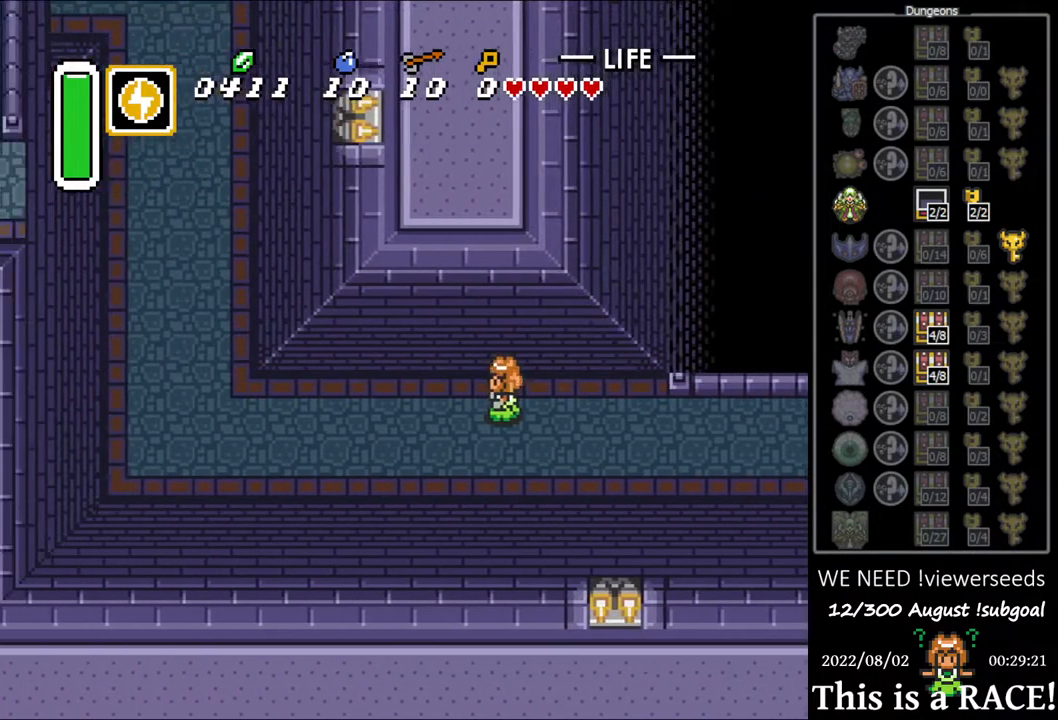
{"buttons": ["DPAD_UP", "DPAD_LEFT"], "events": [[50, "DPAD_UP", "down"], [83, "DPAD_UP", "up"], [183, "DPAD_UP", "down"], [217, "DPAD_UP", "up"], [317, "DPAD_UP", "down"], [350, "DPAD_UP", "up"], [450, "DPAD_UP", "down"]]}
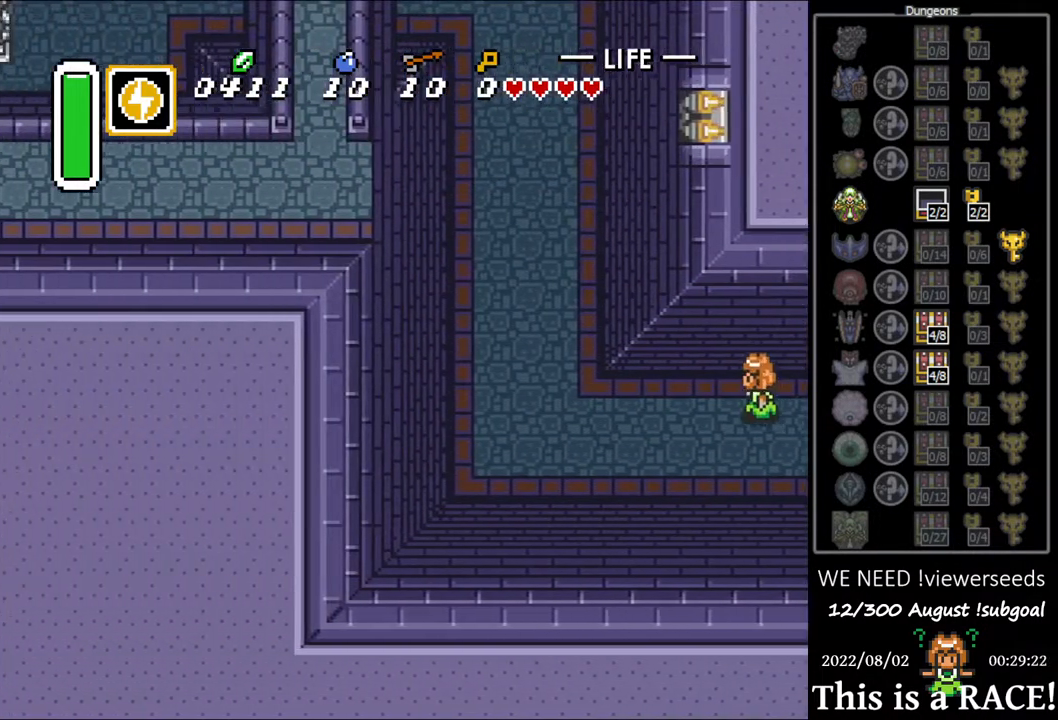
{"buttons": ["DPAD_UP", "DPAD_LEFT"], "events": [[17, "DPAD_UP", "up"], [83, "DPAD_UP", "down"], [150, "DPAD_UP", "up"], [217, "DPAD_UP", "down"], [300, "DPAD_UP", "up"], [367, "DPAD_UP", "down"], [433, "DPAD_UP", "up"], [500, "DPAD_UP", "down"]]}
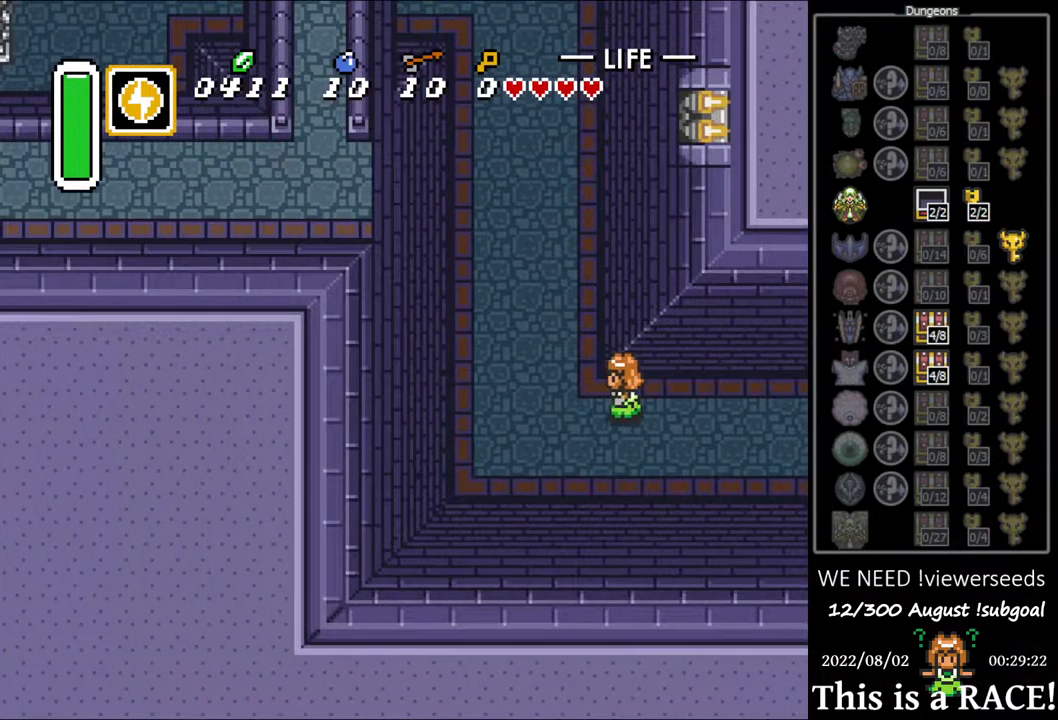
{"buttons": ["DPAD_UP"], "events": [[67, "DPAD_UP", "up"], [100, "DPAD_LEFT", "up"], [100, "DPAD_UP", "down"], [267, "DPAD_LEFT", "down"], [333, "DPAD_LEFT", "up"], [433, "DPAD_LEFT", "down"], [500, "DPAD_LEFT", "up"]]}
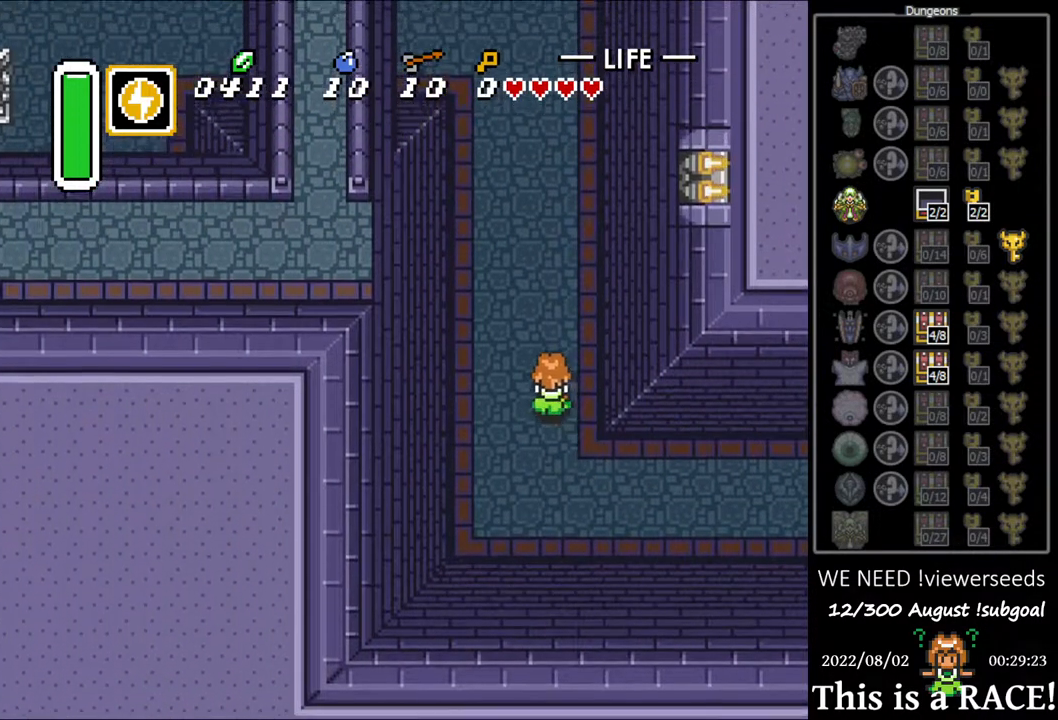
{"buttons": ["DPAD_UP"], "events": [[67, "DPAD_LEFT", "down"], [150, "DPAD_LEFT", "up"], [217, "DPAD_LEFT", "down"], [283, "DPAD_LEFT", "up"], [383, "DPAD_LEFT", "down"], [450, "DPAD_LEFT", "up"]]}
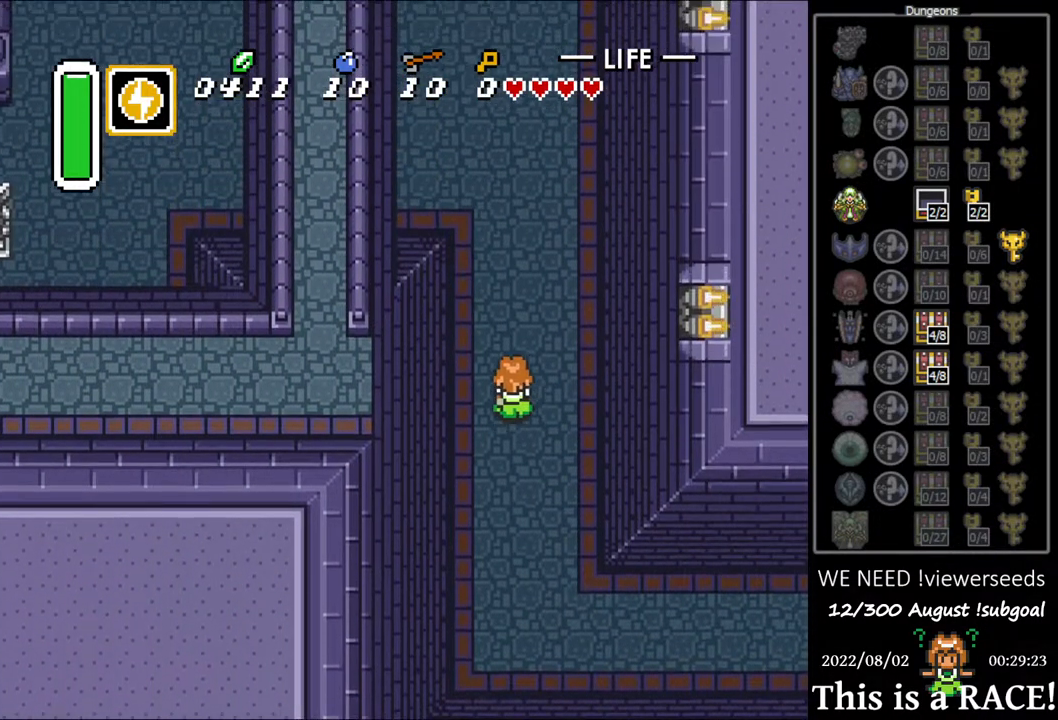
{"buttons": ["DPAD_UP", "DPAD_LEFT"], "events": [[17, "DPAD_LEFT", "down"], [83, "DPAD_LEFT", "up"], [183, "DPAD_LEFT", "down"], [217, "DPAD_LEFT", "up"], [317, "DPAD_LEFT", "down"], [383, "DPAD_LEFT", "up"], [483, "DPAD_LEFT", "down"]]}
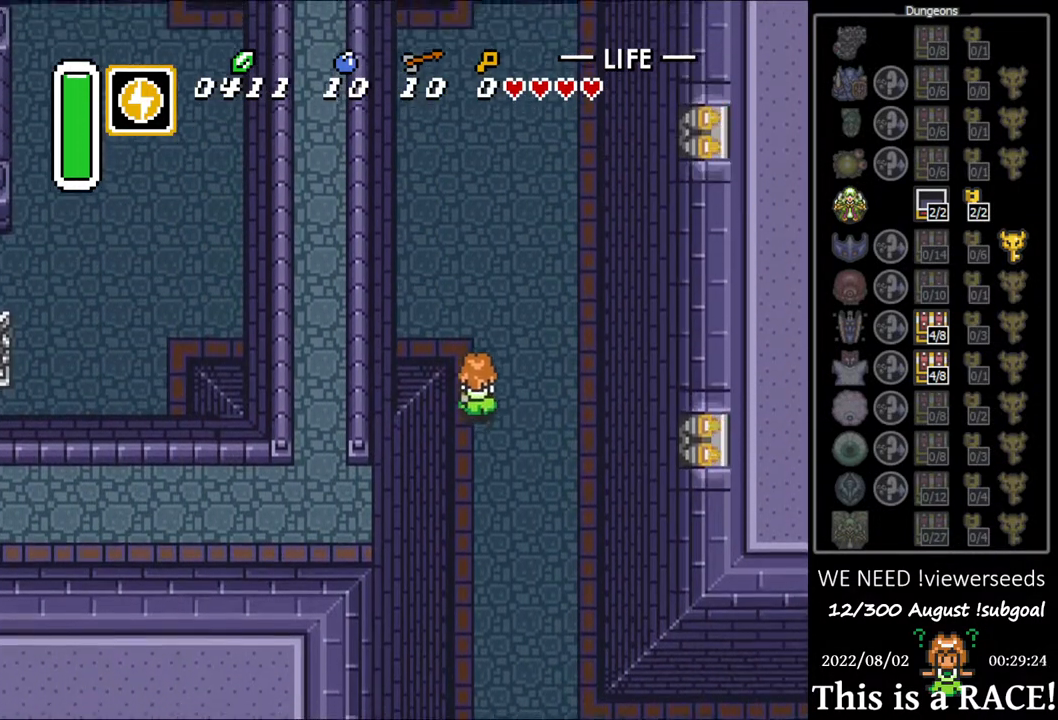
{"buttons": ["DPAD_UP", "DPAD_LEFT"], "events": []}
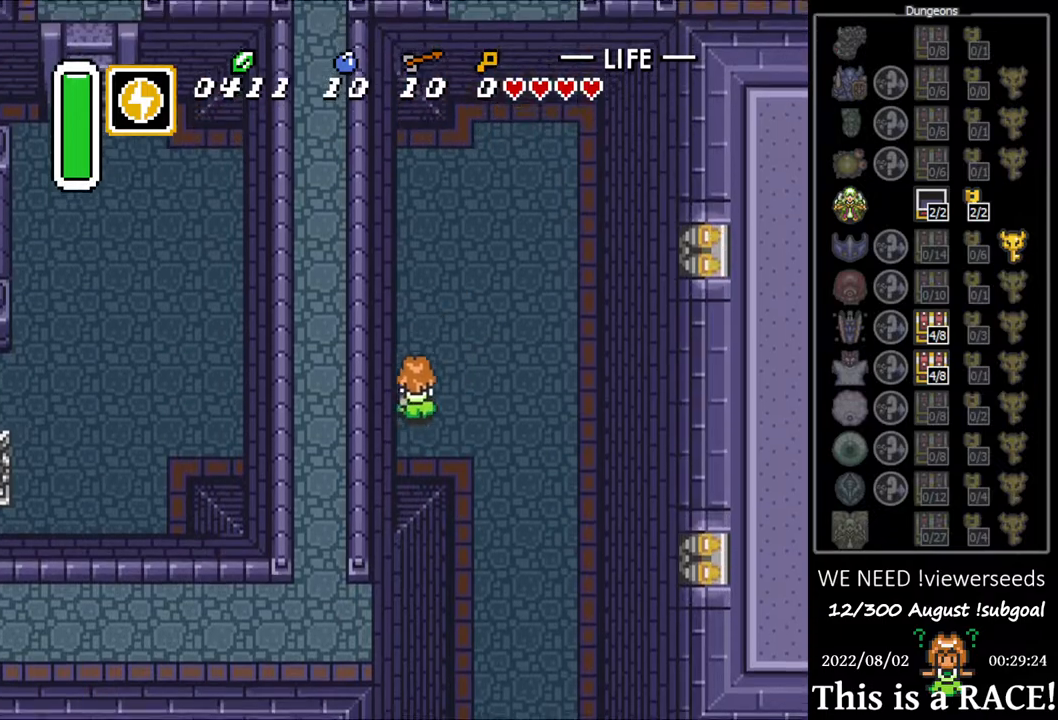
{"buttons": ["DPAD_LEFT"], "events": [[300, "DPAD_UP", "up"]]}
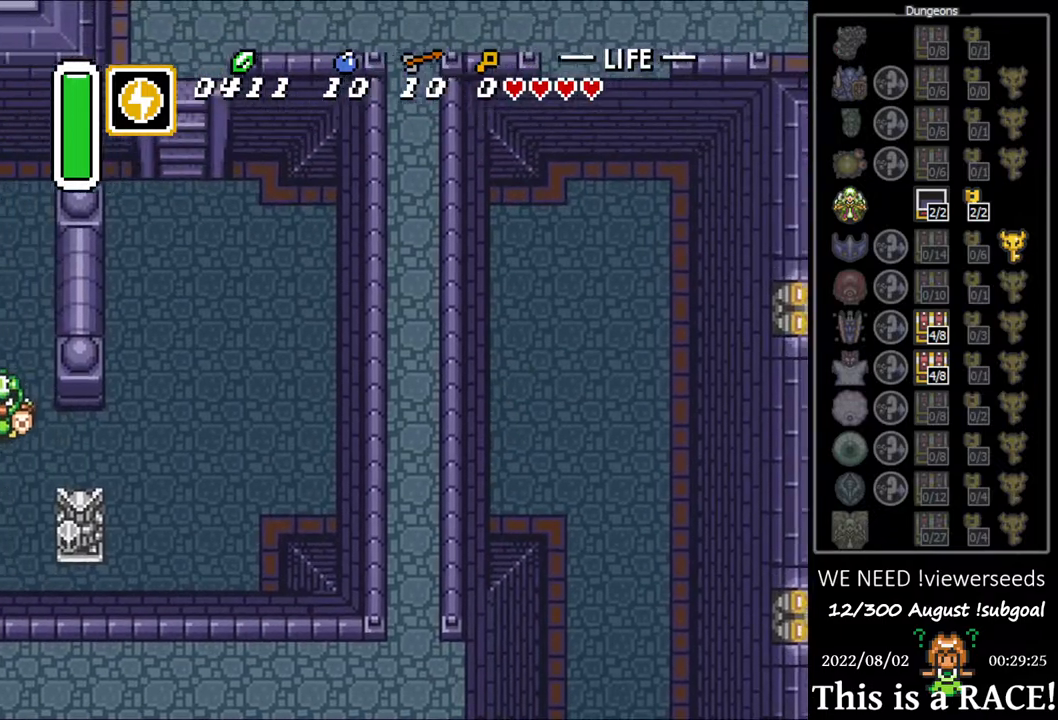
{"buttons": ["DPAD_LEFT"], "events": []}
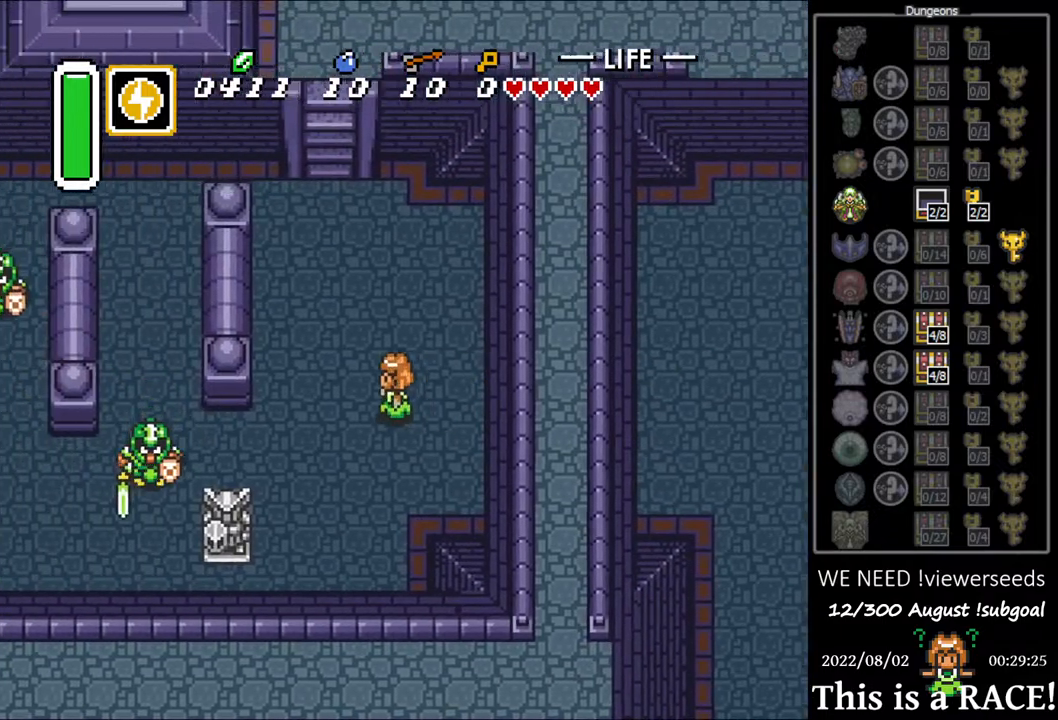
{"buttons": ["DPAD_LEFT"], "events": [[150, "DPAD_DOWN", "down"], [333, "DPAD_DOWN", "up"]]}
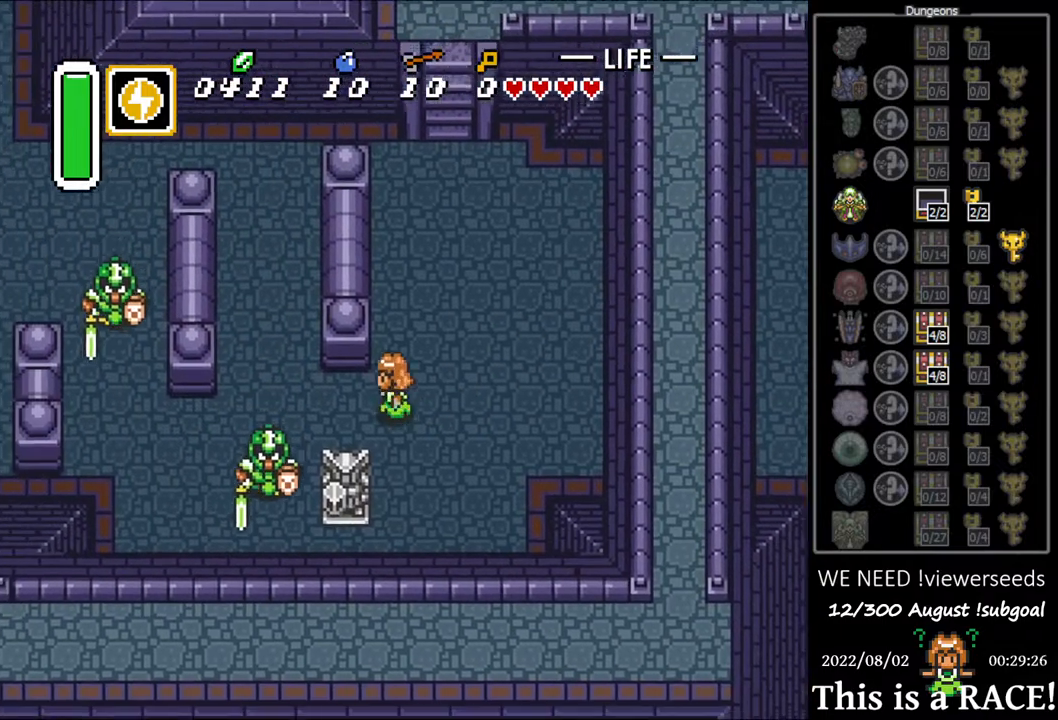
{"buttons": ["DPAD_UP", "DPAD_LEFT"], "events": [[267, "DPAD_UP", "down"], [333, "DPAD_LEFT", "up"], [433, "DPAD_LEFT", "down"]]}
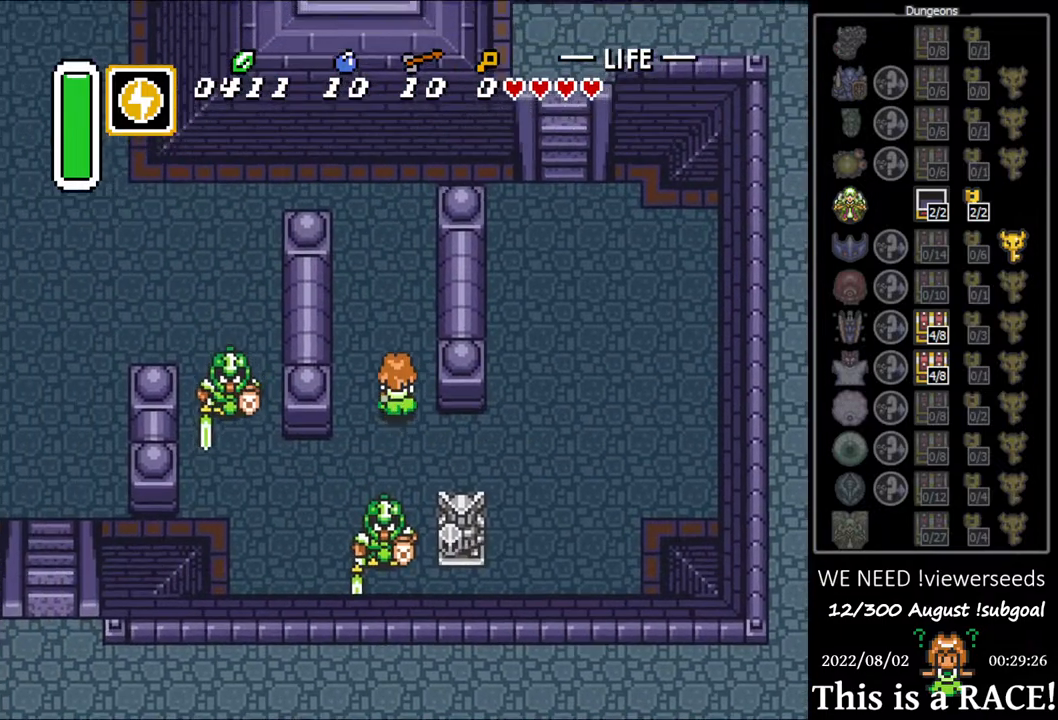
{"buttons": ["DPAD_UP"], "events": [[17, "DPAD_LEFT", "up"], [83, "DPAD_LEFT", "down"], [150, "DPAD_LEFT", "up"], [250, "DPAD_LEFT", "down"], [283, "DPAD_LEFT", "up"], [383, "DPAD_LEFT", "down"], [450, "DPAD_LEFT", "up"]]}
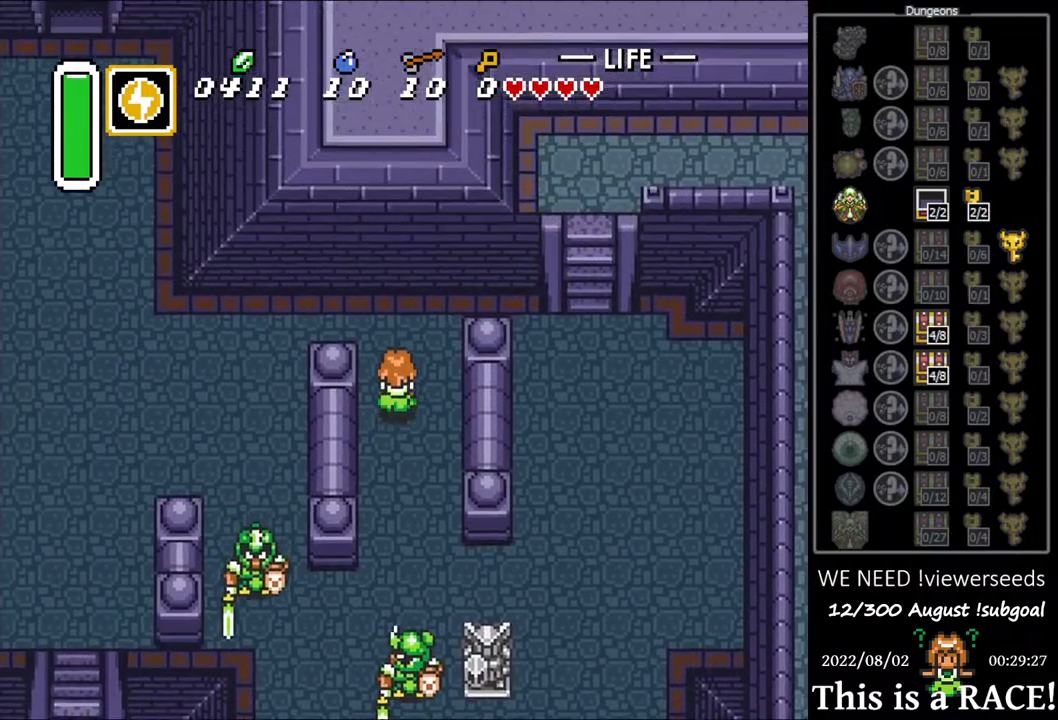
{"buttons": ["DPAD_LEFT"], "events": [[50, "DPAD_LEFT", "down"], [117, "DPAD_LEFT", "up"], [183, "DPAD_LEFT", "down"], [300, "DPAD_UP", "up"], [400, "DPAD_UP", "down"], [500, "DPAD_UP", "up"]]}
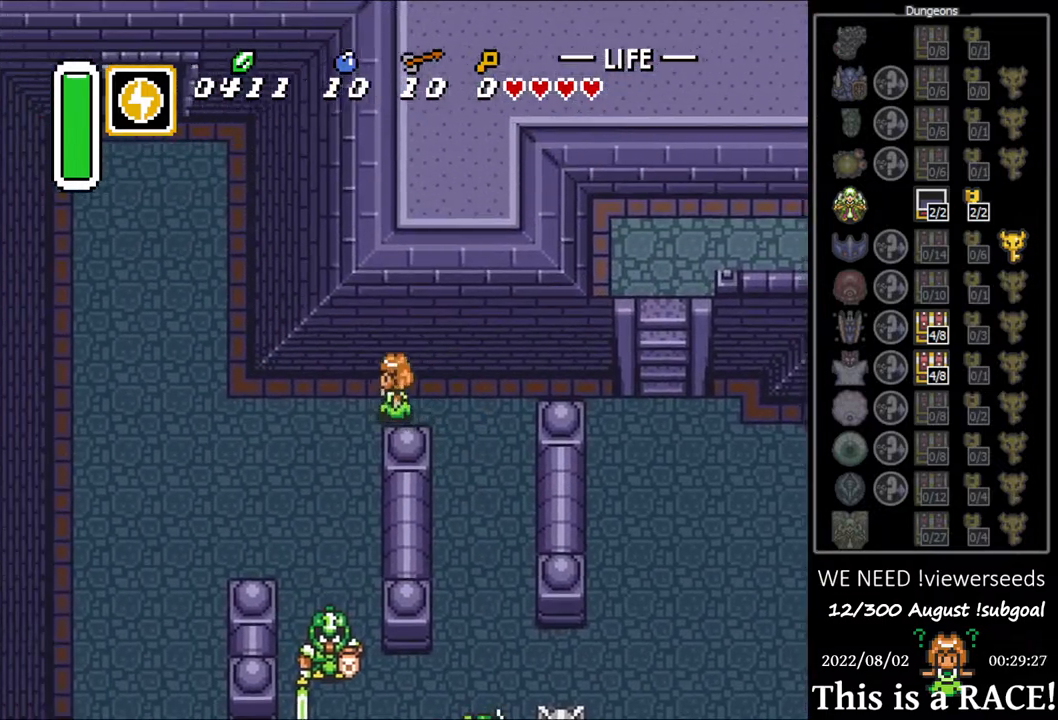
{"buttons": ["DPAD_LEFT"], "events": [[67, "DPAD_UP", "down"], [167, "DPAD_UP", "up"], [267, "DPAD_UP", "down"], [333, "DPAD_UP", "up"], [433, "DPAD_UP", "down"], [500, "DPAD_UP", "up"]]}
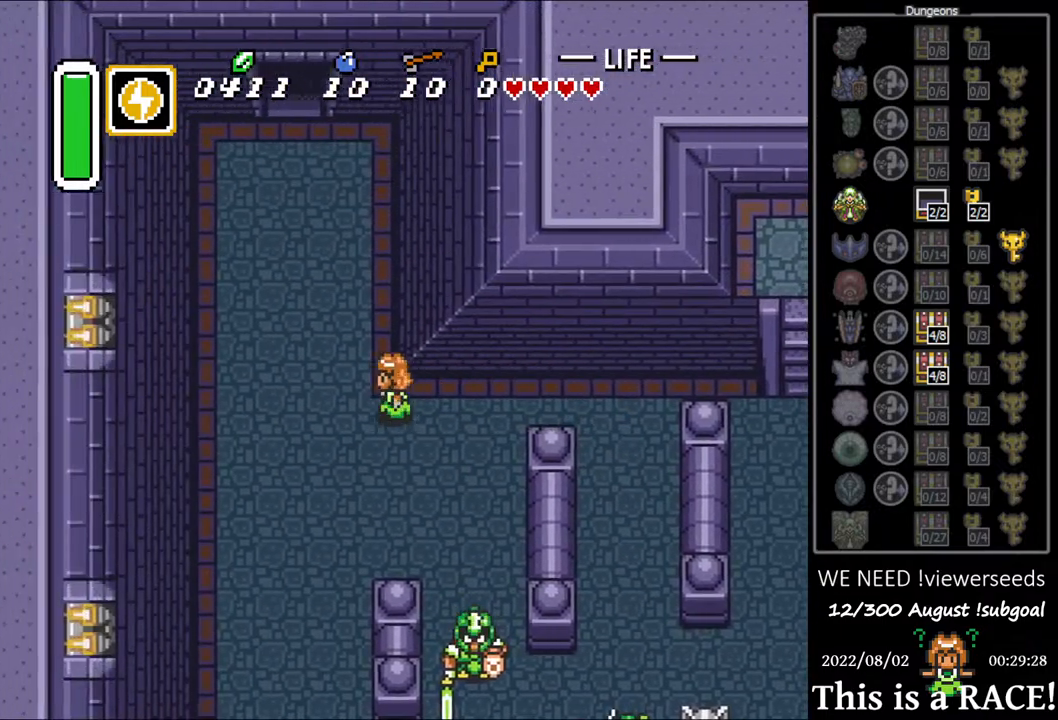
{"buttons": ["DPAD_UP"], "events": [[100, "DPAD_UP", "down"], [217, "DPAD_LEFT", "up"], [283, "DPAD_LEFT", "down"], [350, "DPAD_LEFT", "up"], [450, "DPAD_LEFT", "down"], [483, "DPAD_LEFT", "up"]]}
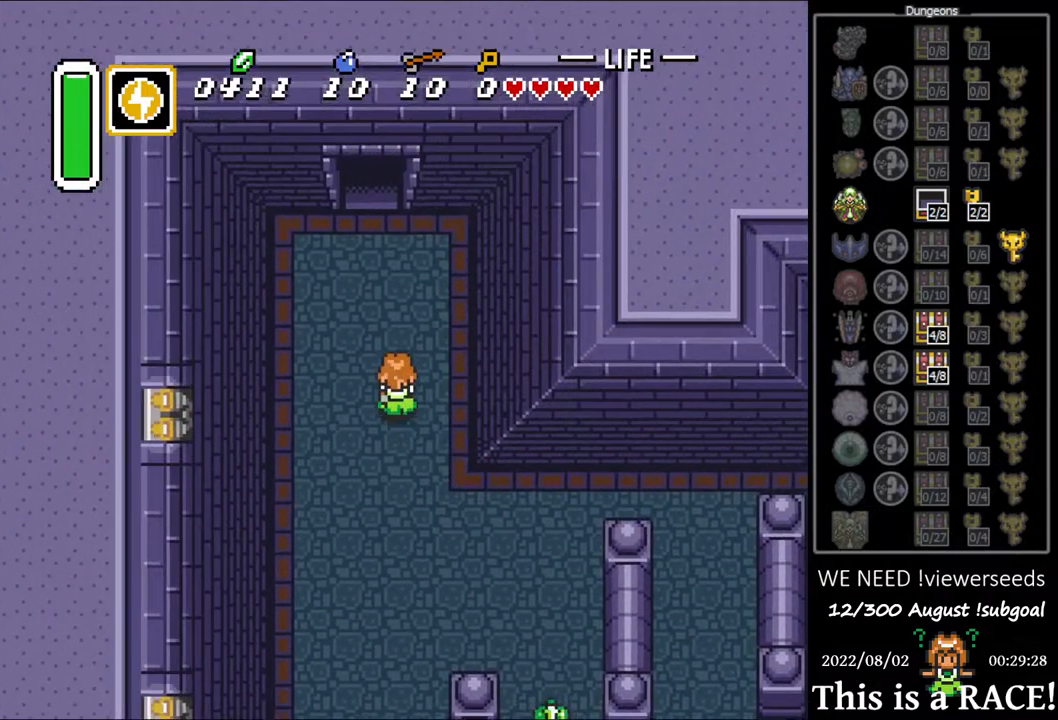
{"buttons": ["B", "DPAD_UP"], "events": [[83, "DPAD_LEFT", "down"], [150, "DPAD_LEFT", "up"], [250, "DPAD_LEFT", "down"], [283, "B", "down"], [283, "DPAD_LEFT", "up"]]}
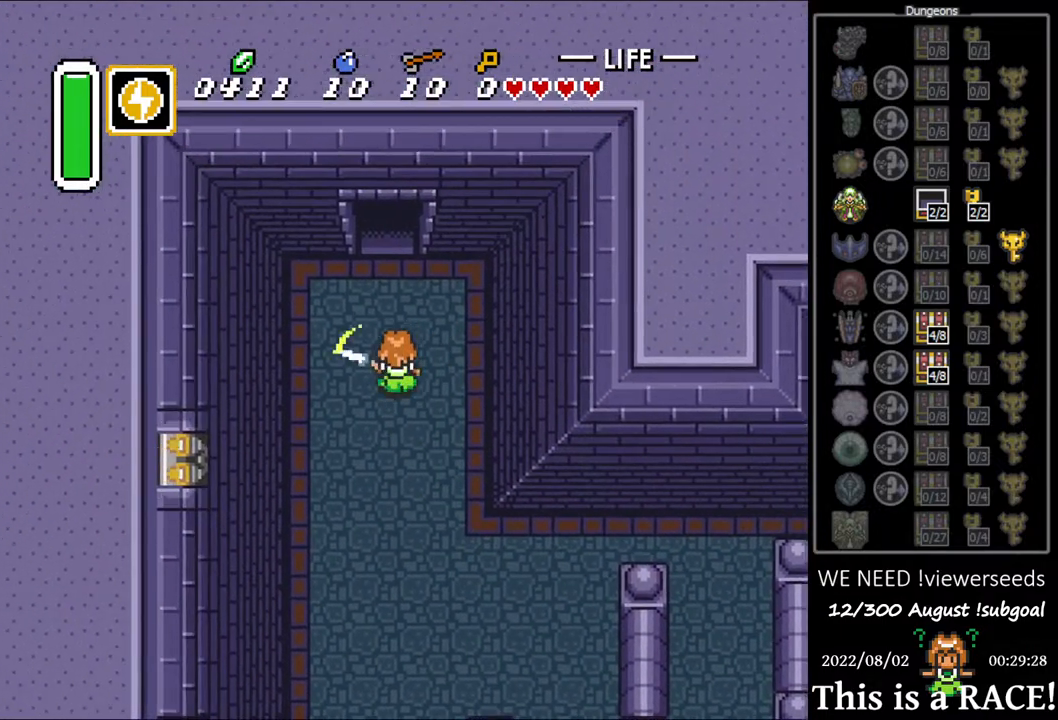
{"buttons": ["B", "DPAD_UP"], "events": []}
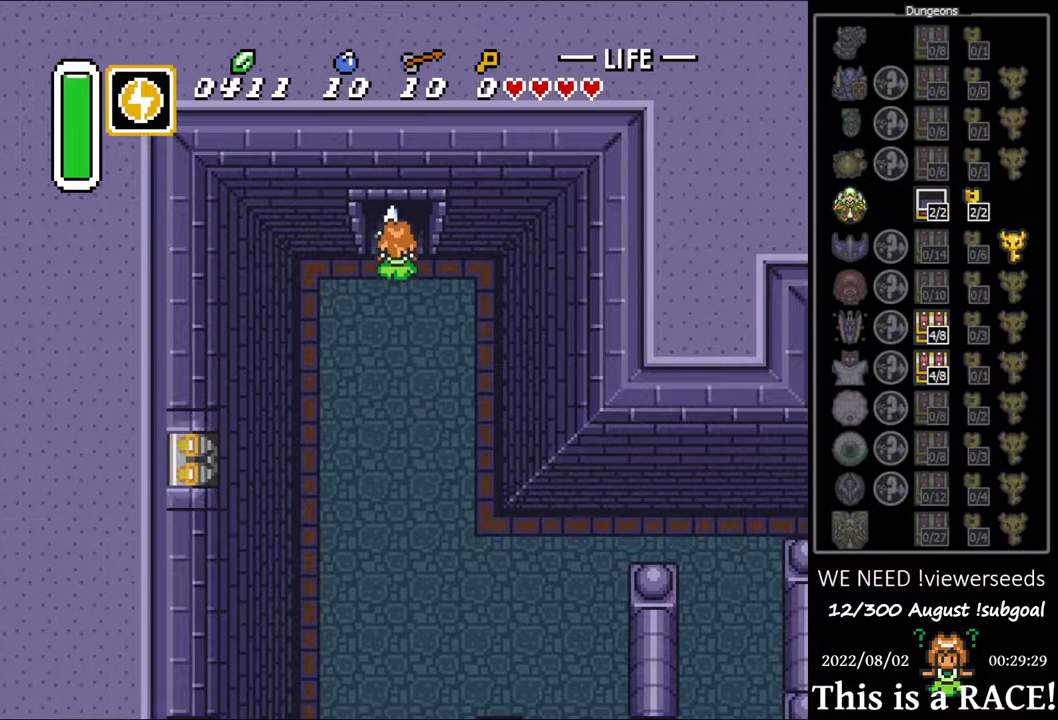
{"buttons": ["B", "DPAD_UP"], "events": []}
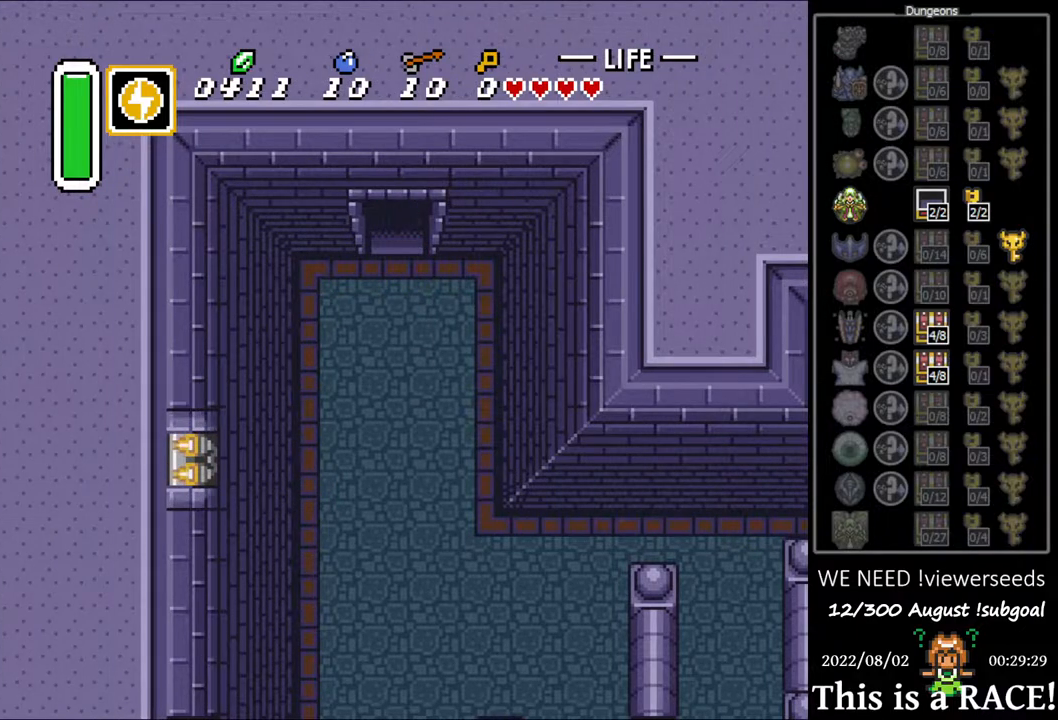
{"buttons": ["B", "DPAD_UP"], "events": []}
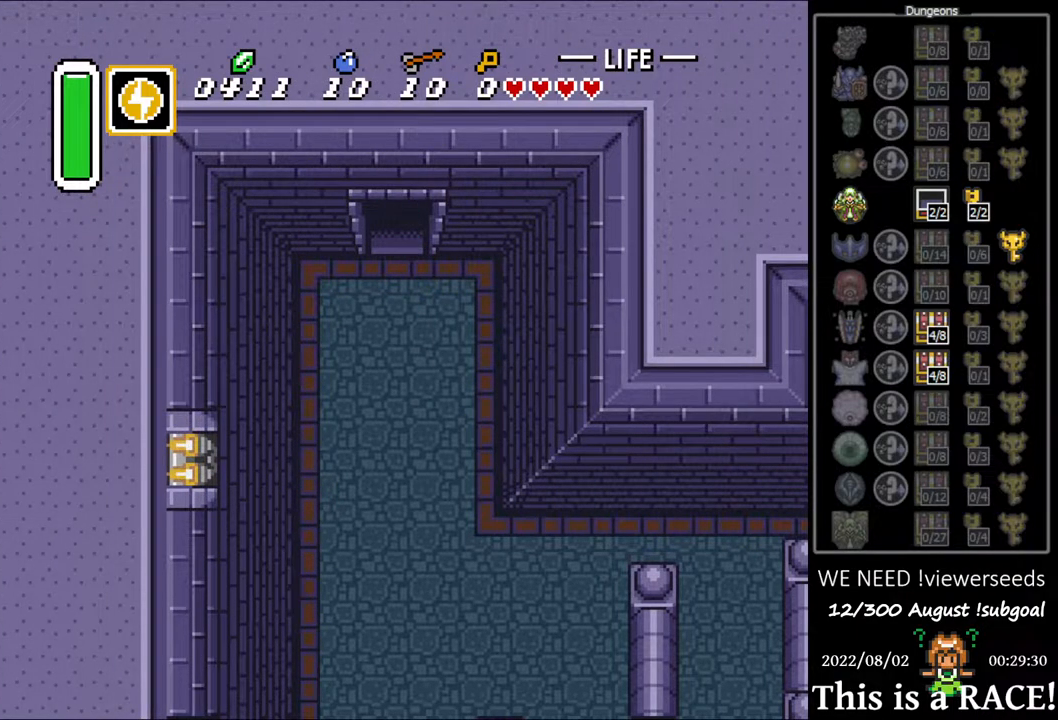
{"buttons": ["B", "DPAD_UP"], "events": []}
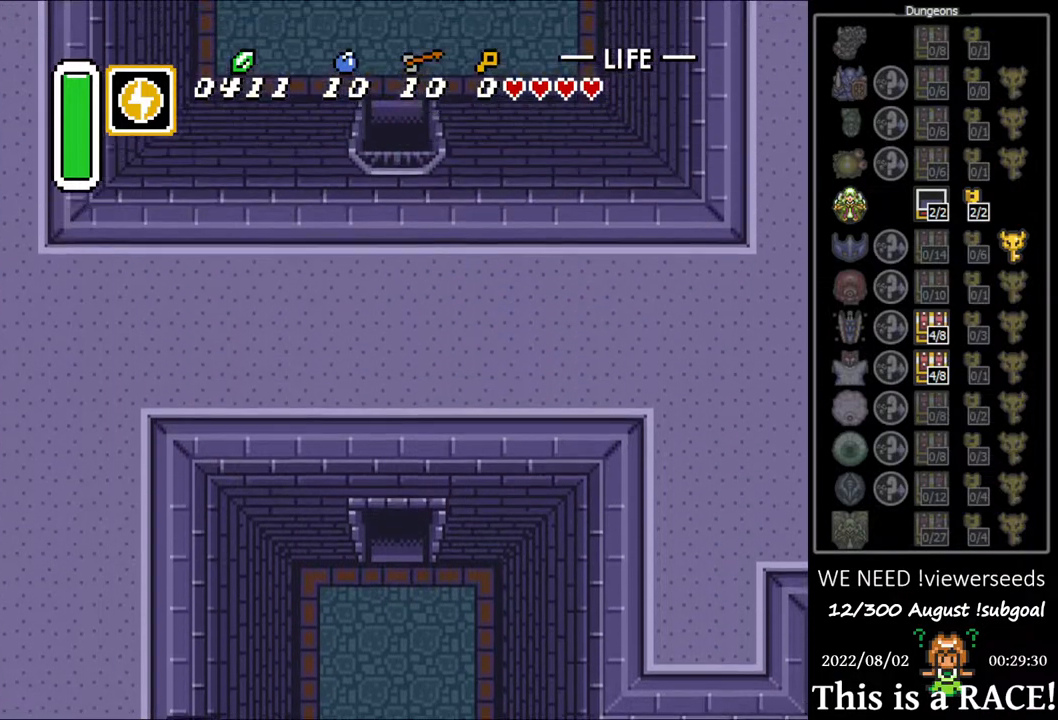
{"buttons": ["B", "DPAD_UP"], "events": []}
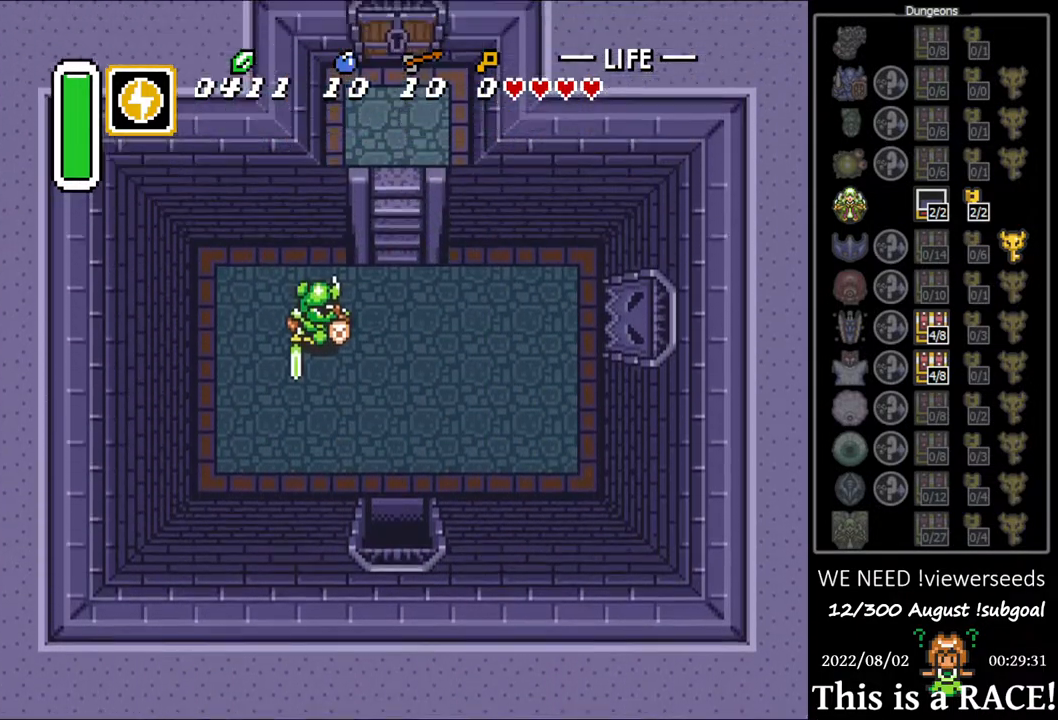
{"buttons": ["B", "DPAD_UP"], "events": []}
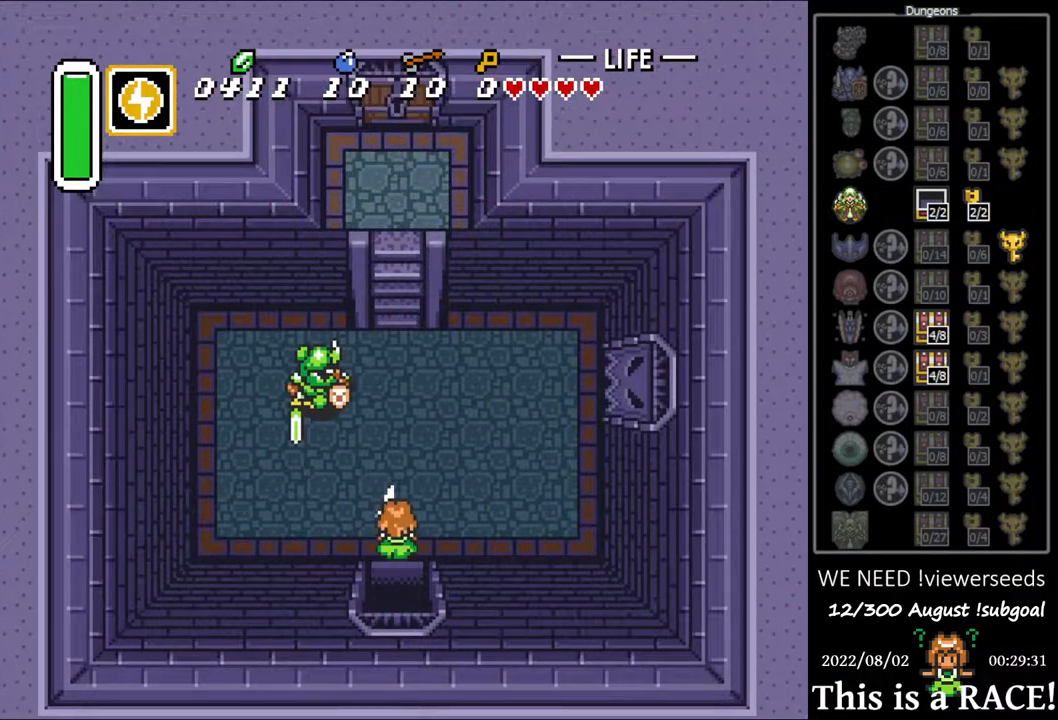
{"buttons": ["B", "DPAD_UP"], "events": []}
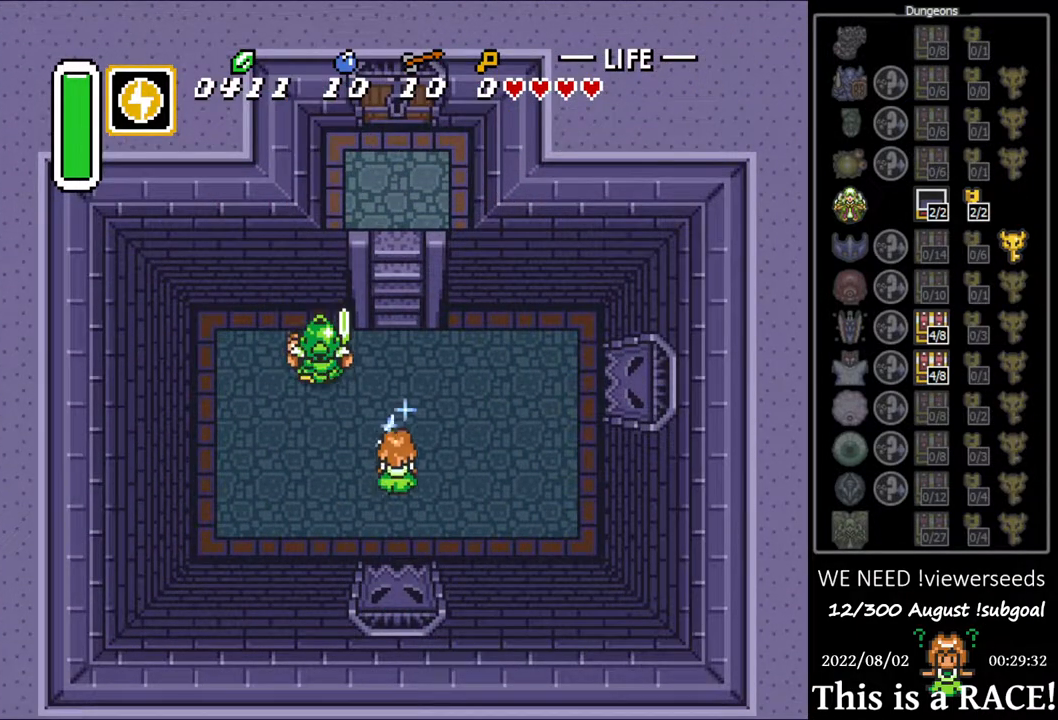
{"buttons": [], "events": [[267, "B", "up"], [300, "DPAD_UP", "up"]]}
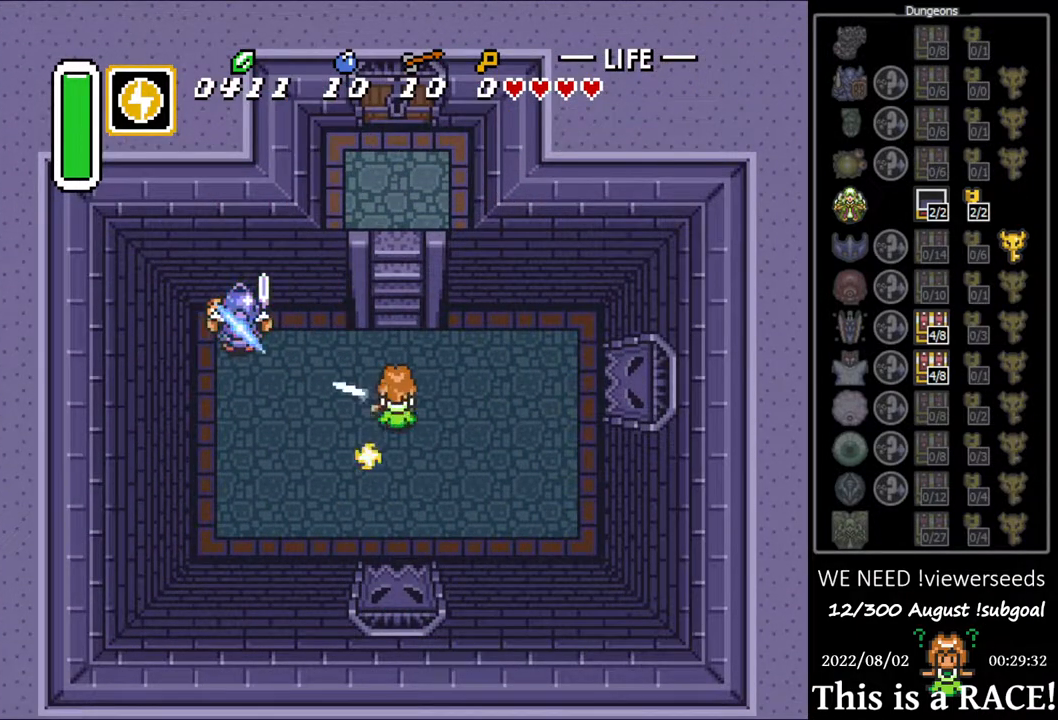
{"buttons": [], "events": []}